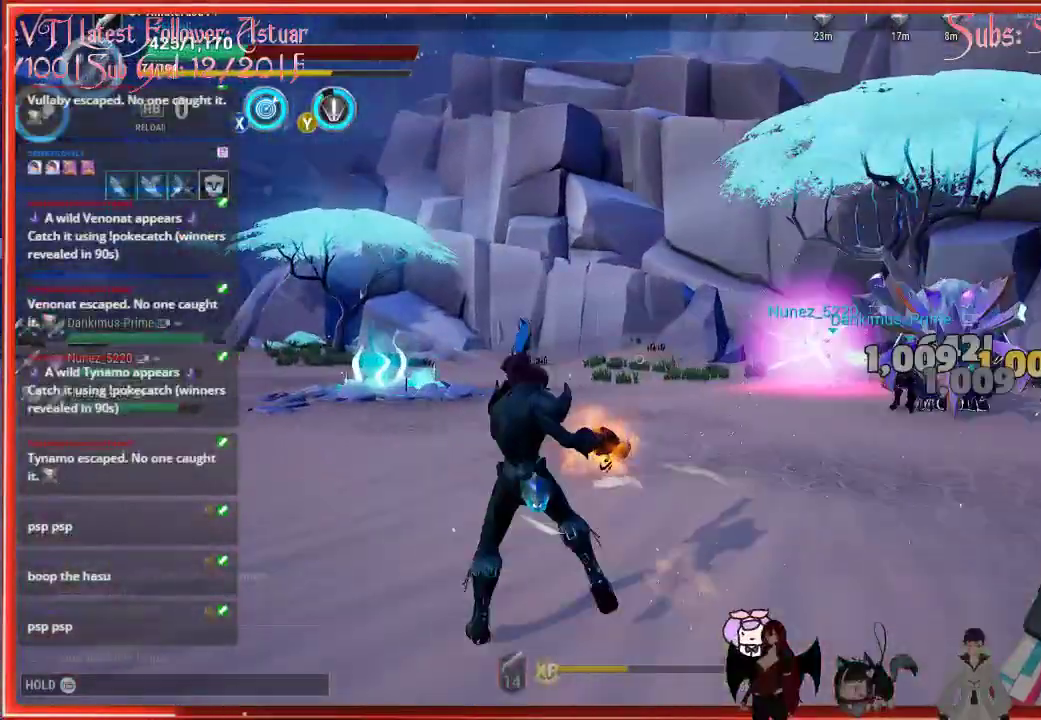
Gameplay with a controller (Xbox layout); each line is a JSON object with the inputs held at the frame after it. "events" lists button and stick changes between this image and that frame as [ms after this image, input, new state], when the widget could be followed in between.
{"buttons": ["R2"], "left_stick": "up-left", "right_stick": "left", "events": [[33, "R2", "down"], [83, "left_stick", "up-left"], [117, "right_stick", "left"]]}
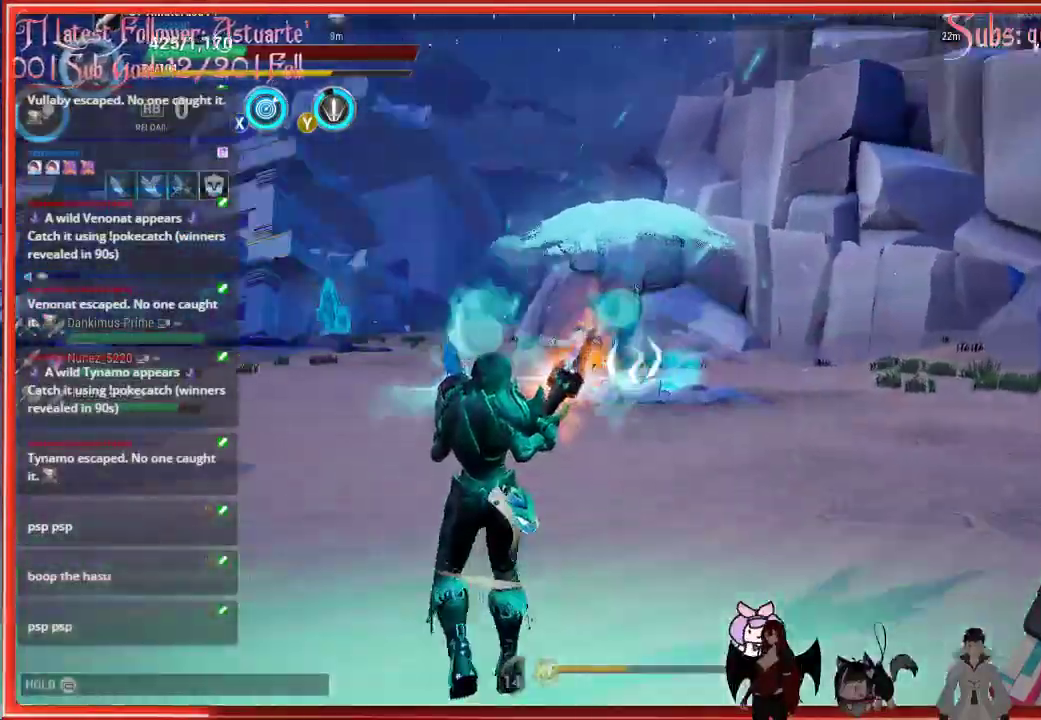
{"buttons": [], "left_stick": "up", "right_stick": "center", "events": [[233, "R2", "up"], [317, "left_stick", "up"], [317, "right_stick", "center"]]}
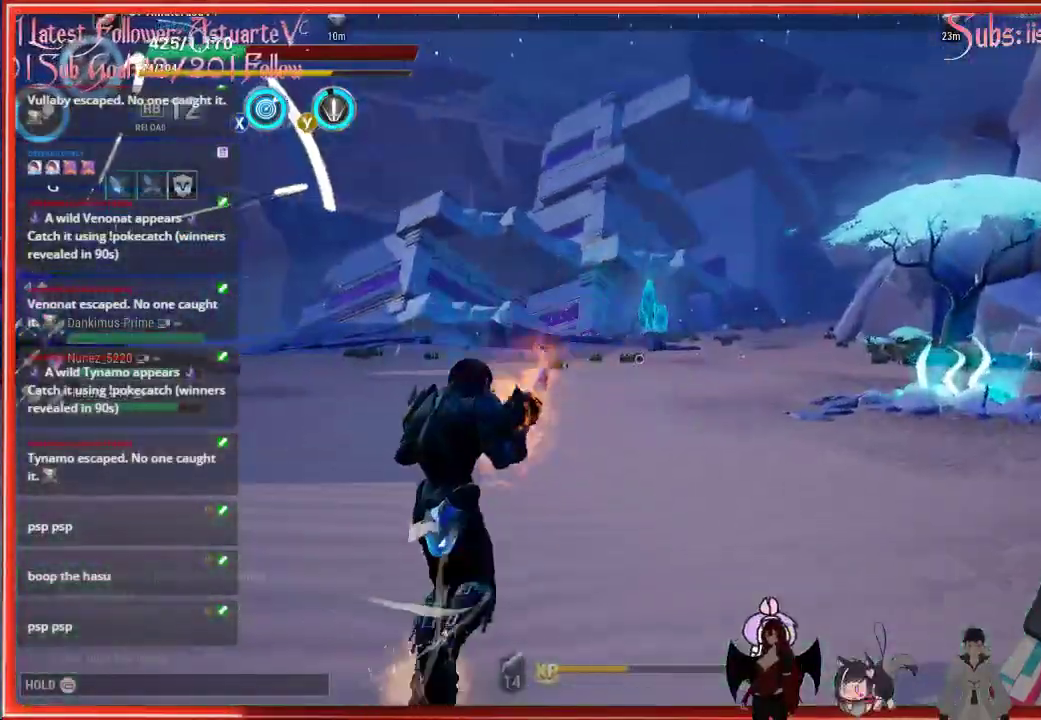
{"buttons": [], "left_stick": "up", "right_stick": "right", "events": [[217, "right_stick", "right"]]}
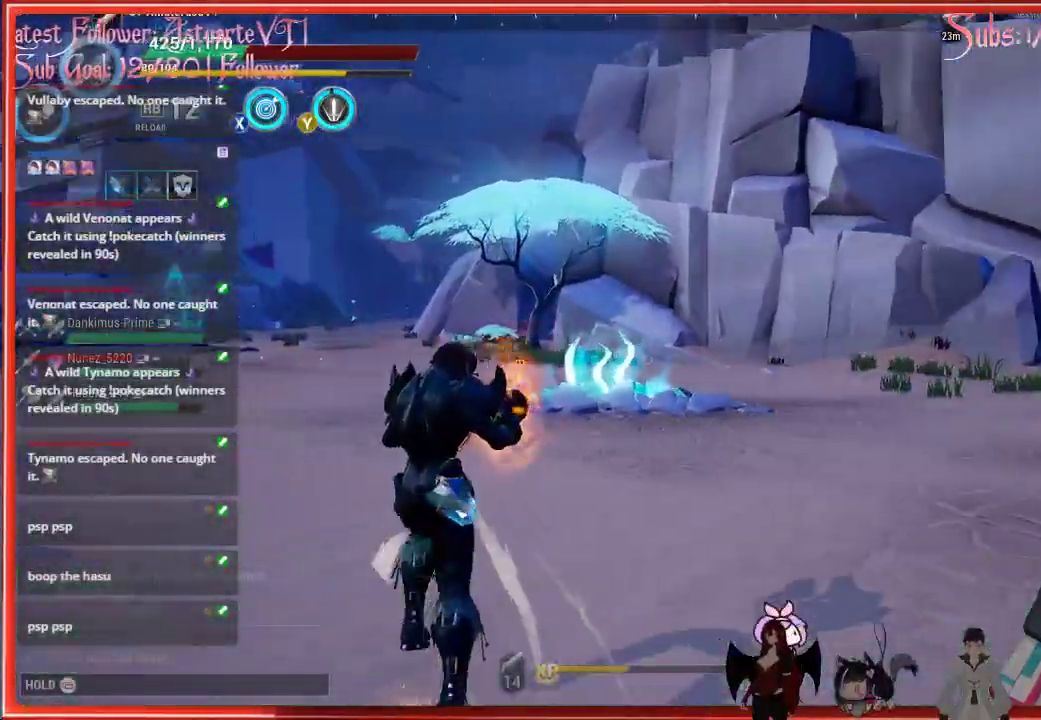
{"buttons": [], "left_stick": "up", "right_stick": "right", "events": []}
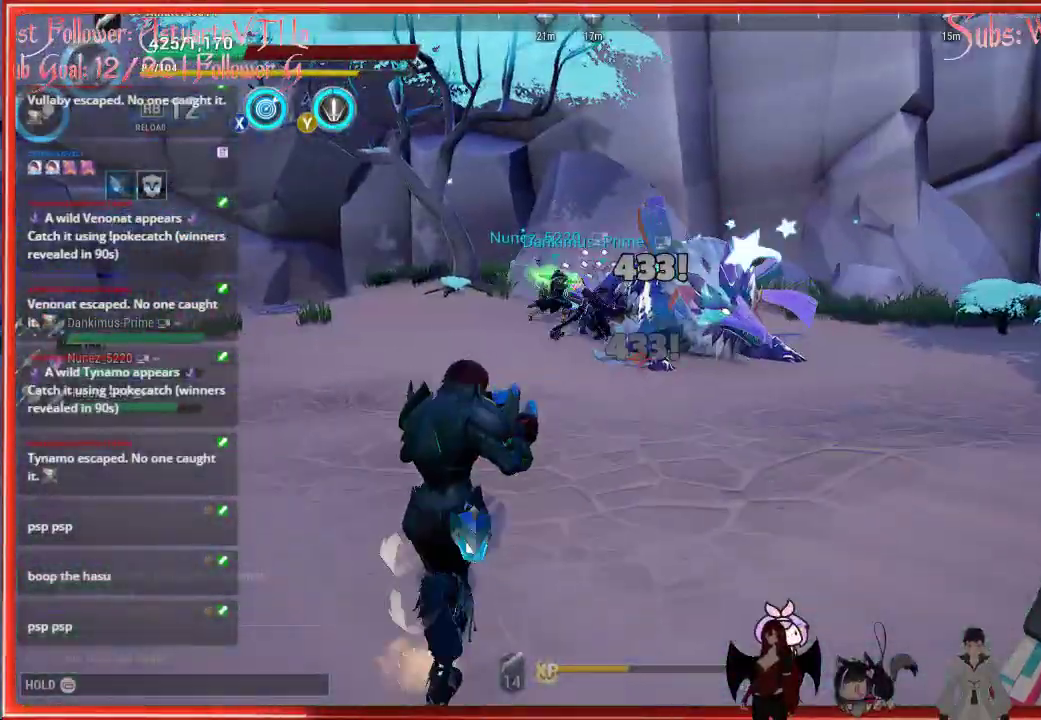
{"buttons": [], "left_stick": "up-left", "right_stick": "center", "events": [[183, "left_stick", "up-left"], [183, "right_stick", "center"]]}
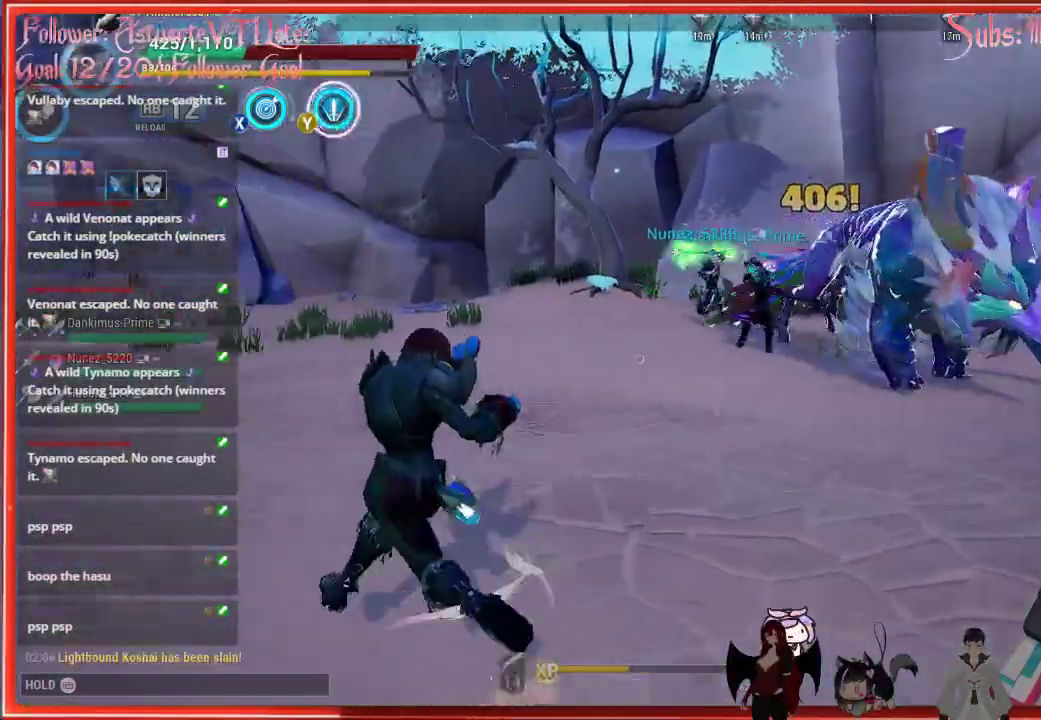
{"buttons": [], "left_stick": "up-left", "right_stick": "left", "events": [[100, "right_stick", "left"]]}
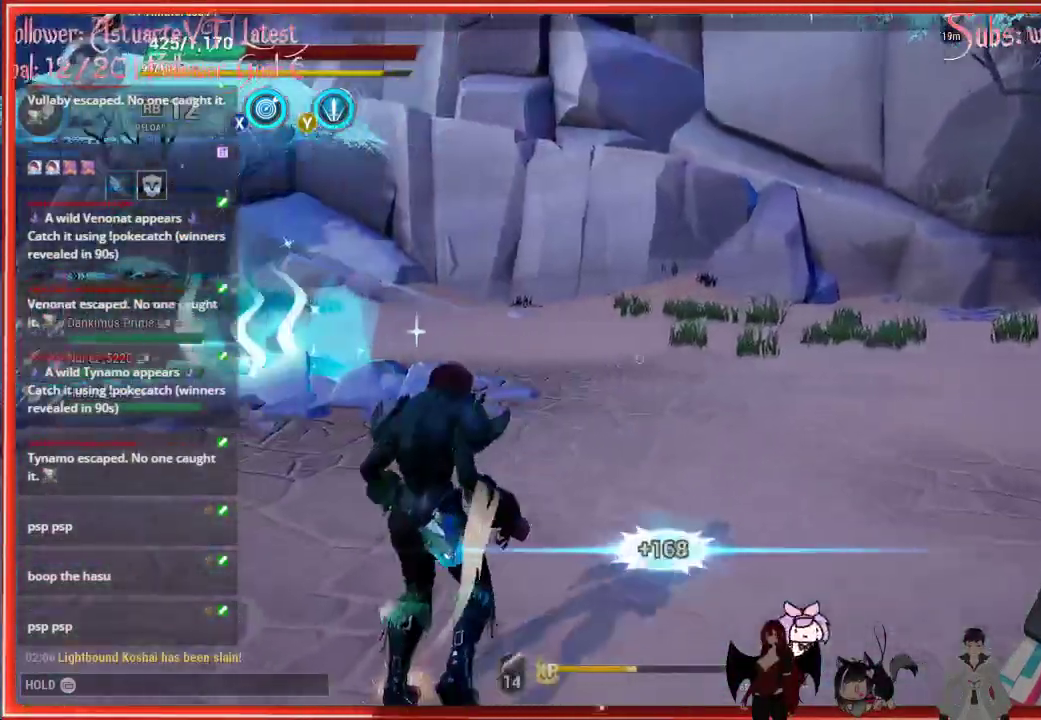
{"buttons": [], "left_stick": "up-left", "right_stick": "left", "events": []}
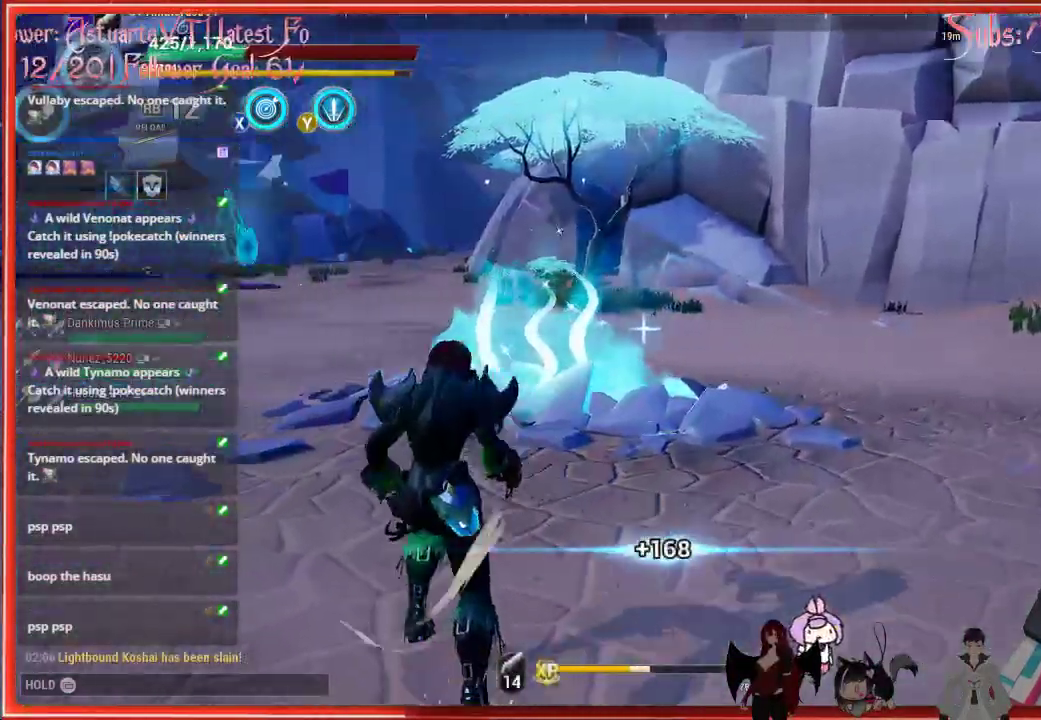
{"buttons": [], "left_stick": "up-left", "right_stick": "center", "events": [[217, "right_stick", "down-left"], [417, "right_stick", "center"]]}
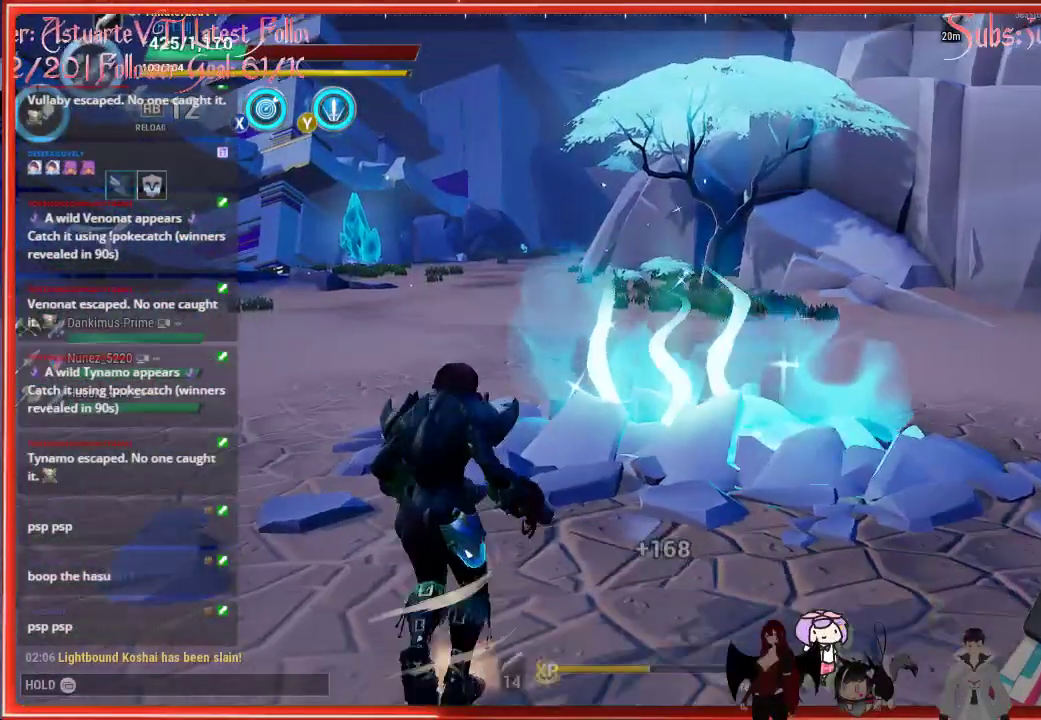
{"buttons": [], "left_stick": "up-left", "right_stick": "center", "events": []}
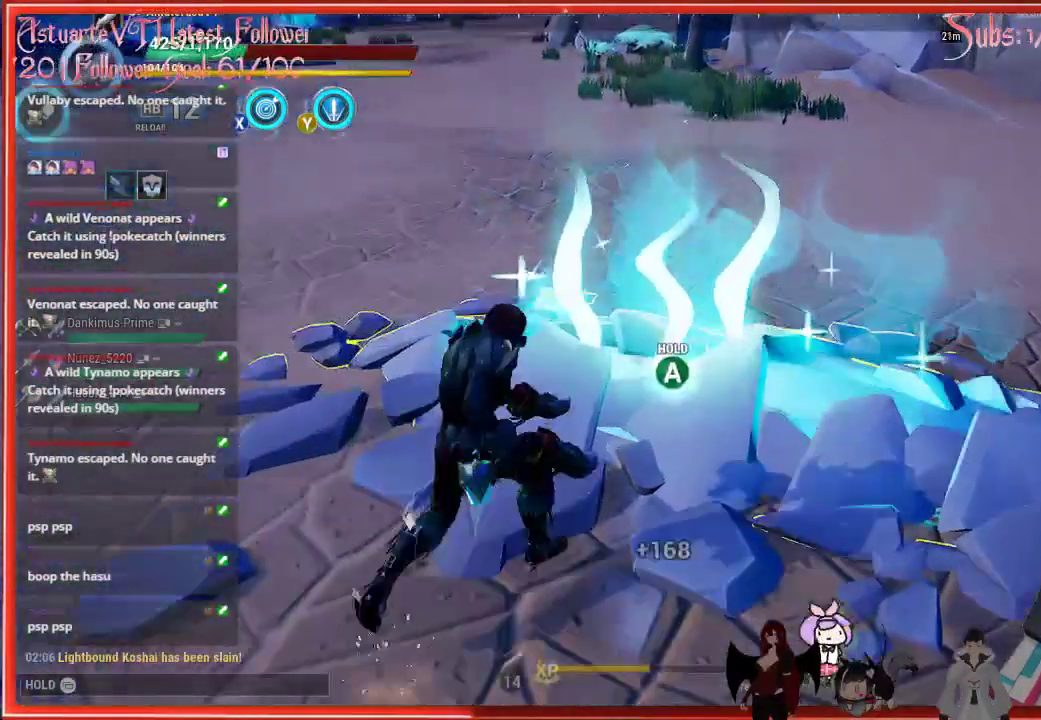
{"buttons": [], "left_stick": "up", "right_stick": "center", "events": [[400, "left_stick", "up"]]}
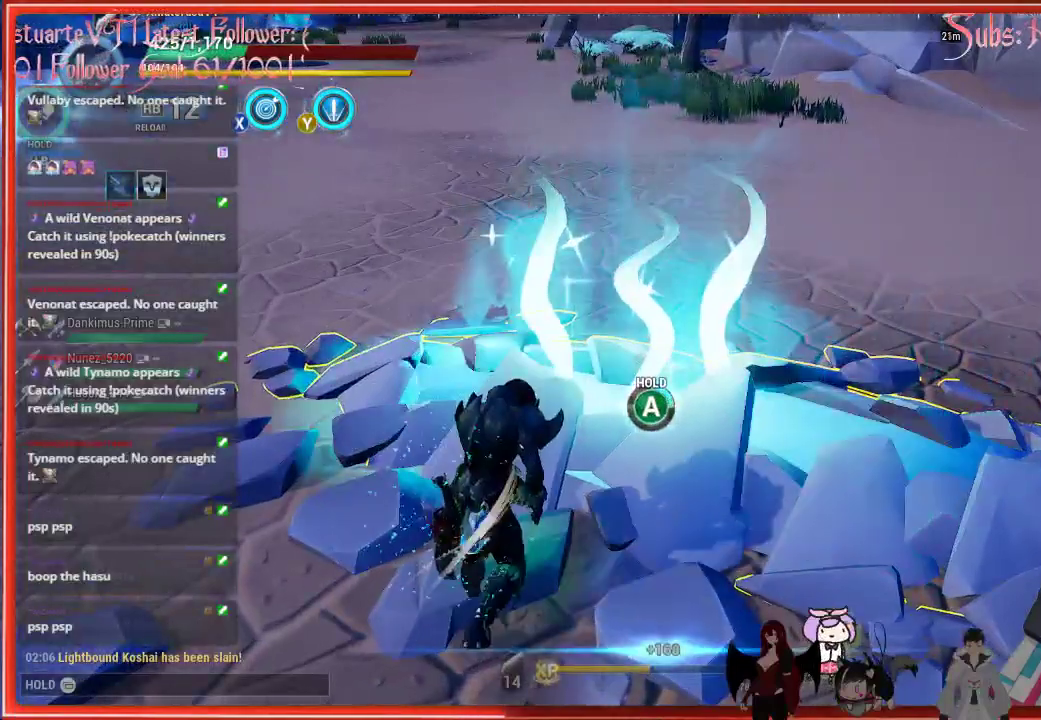
{"buttons": ["A"], "left_stick": "center", "right_stick": "center", "events": [[367, "A", "down"], [367, "left_stick", "center"]]}
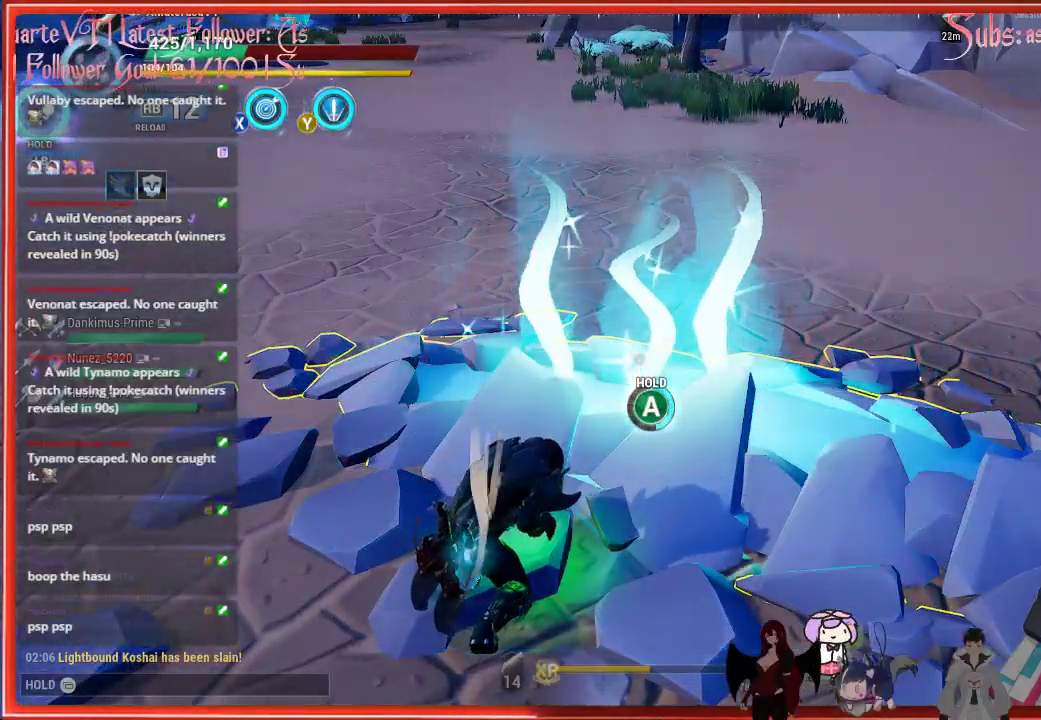
{"buttons": ["A"], "left_stick": "center", "right_stick": "center", "events": []}
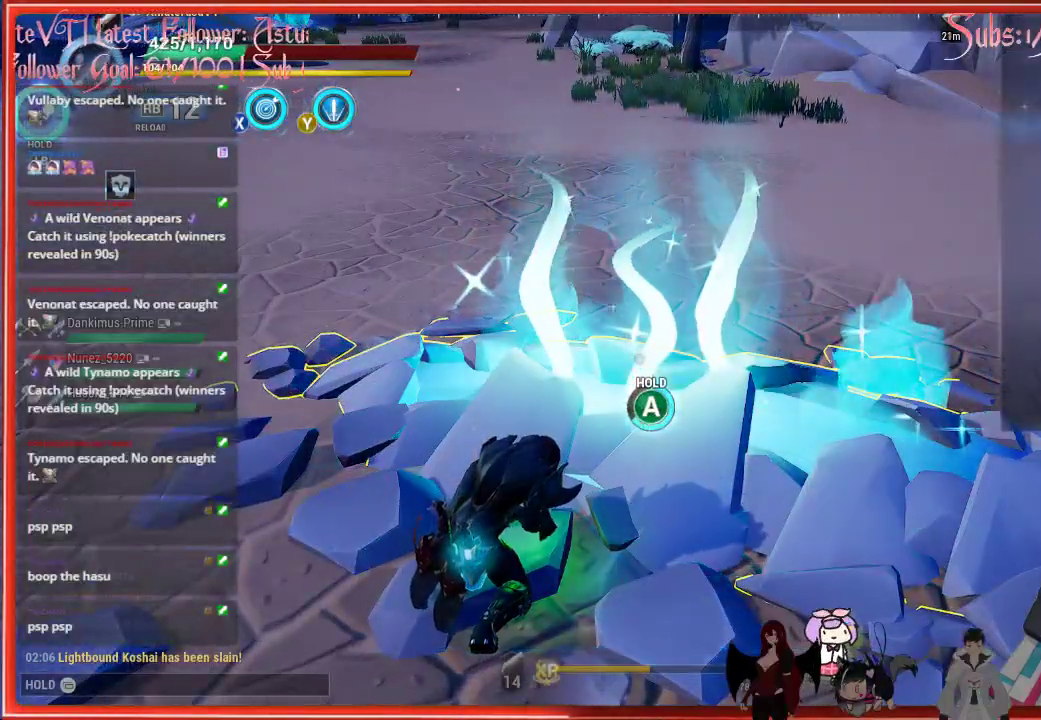
{"buttons": ["A"], "left_stick": "center", "right_stick": "center", "events": []}
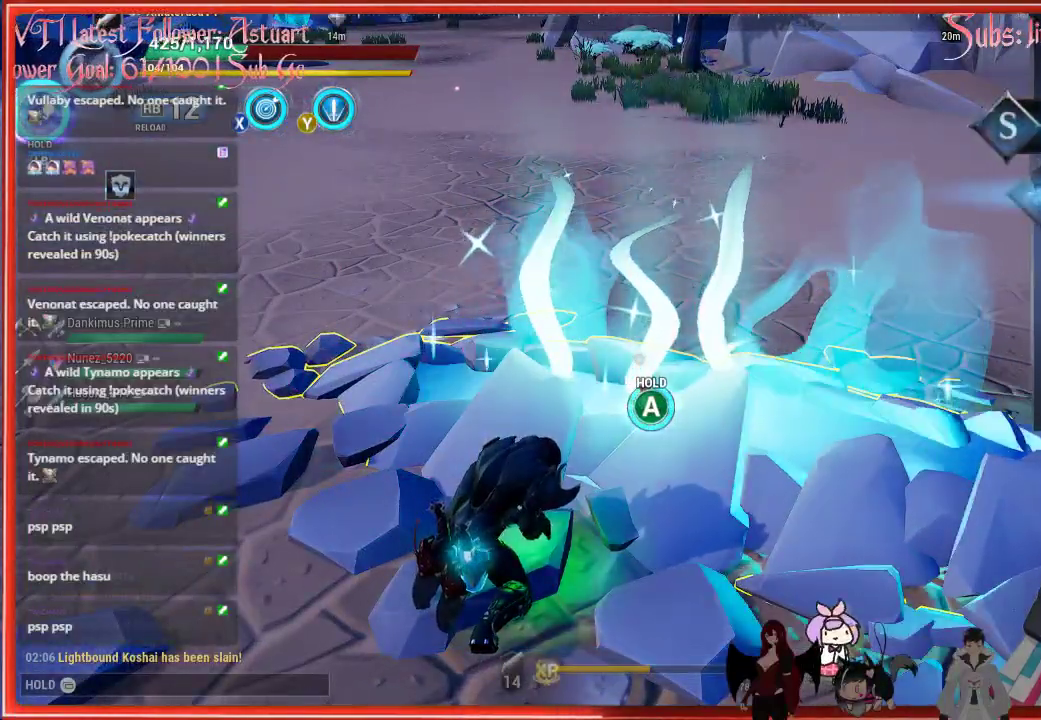
{"buttons": ["A"], "left_stick": "center", "right_stick": "center", "events": []}
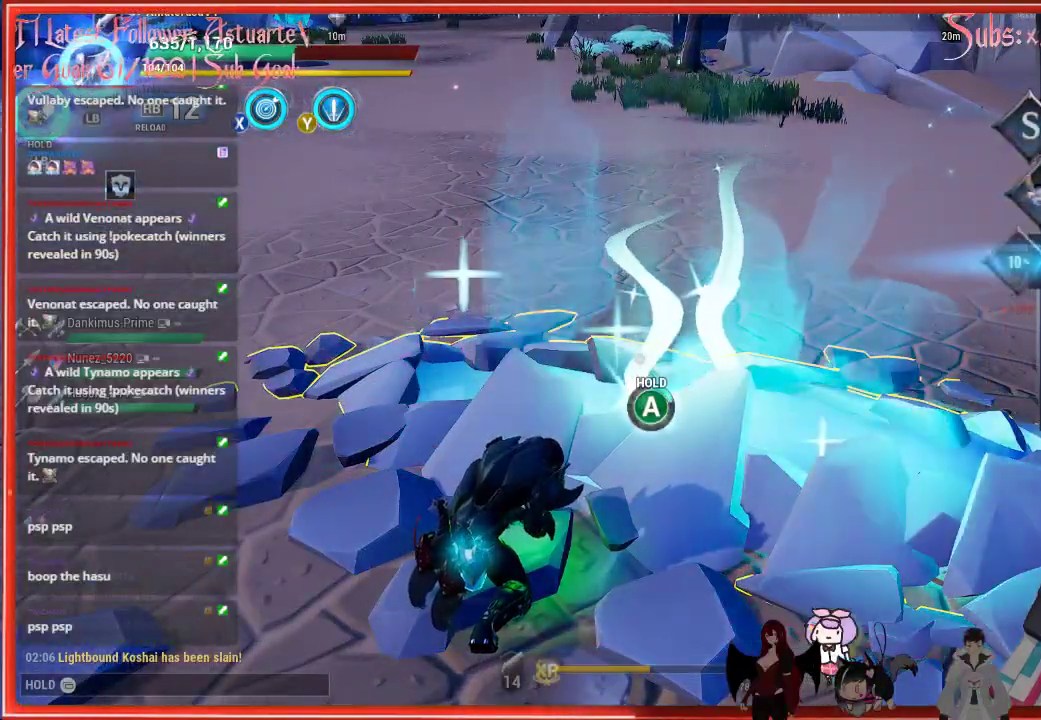
{"buttons": ["A"], "left_stick": "center", "right_stick": "center", "events": []}
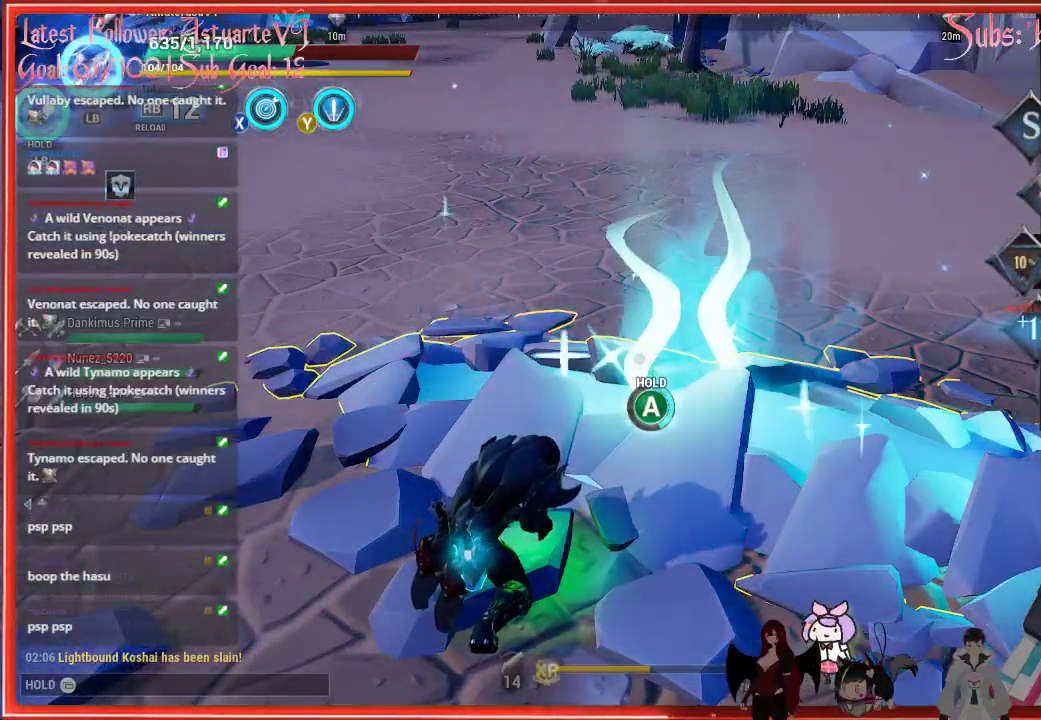
{"buttons": ["A"], "left_stick": "center", "right_stick": "center", "events": []}
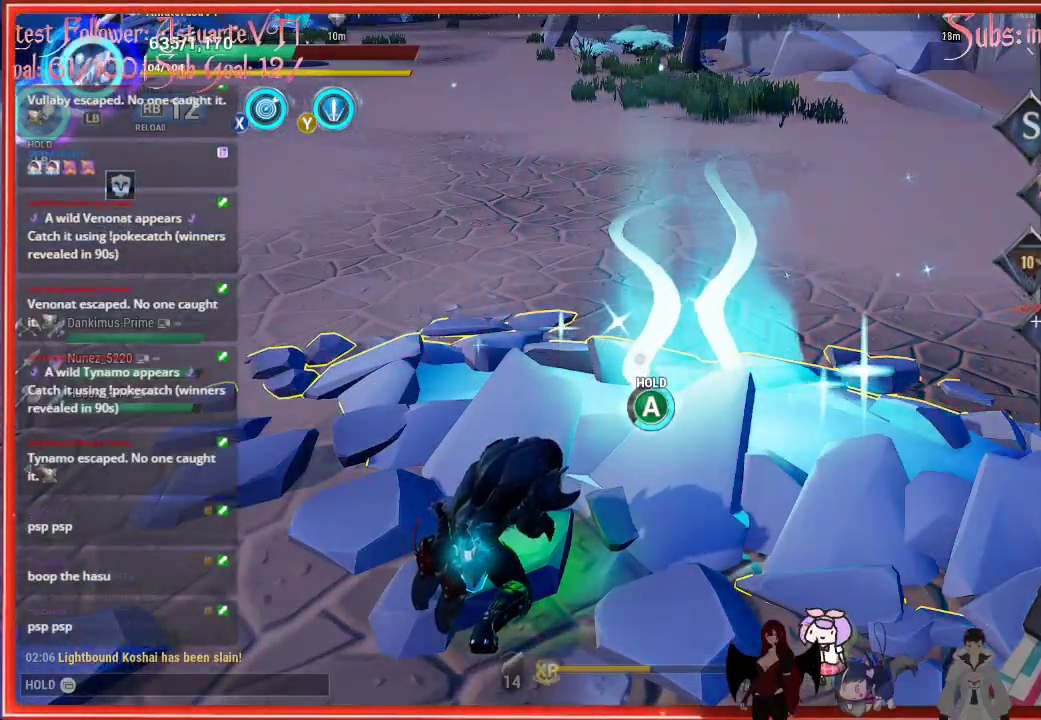
{"buttons": ["A"], "left_stick": "center", "right_stick": "center", "events": []}
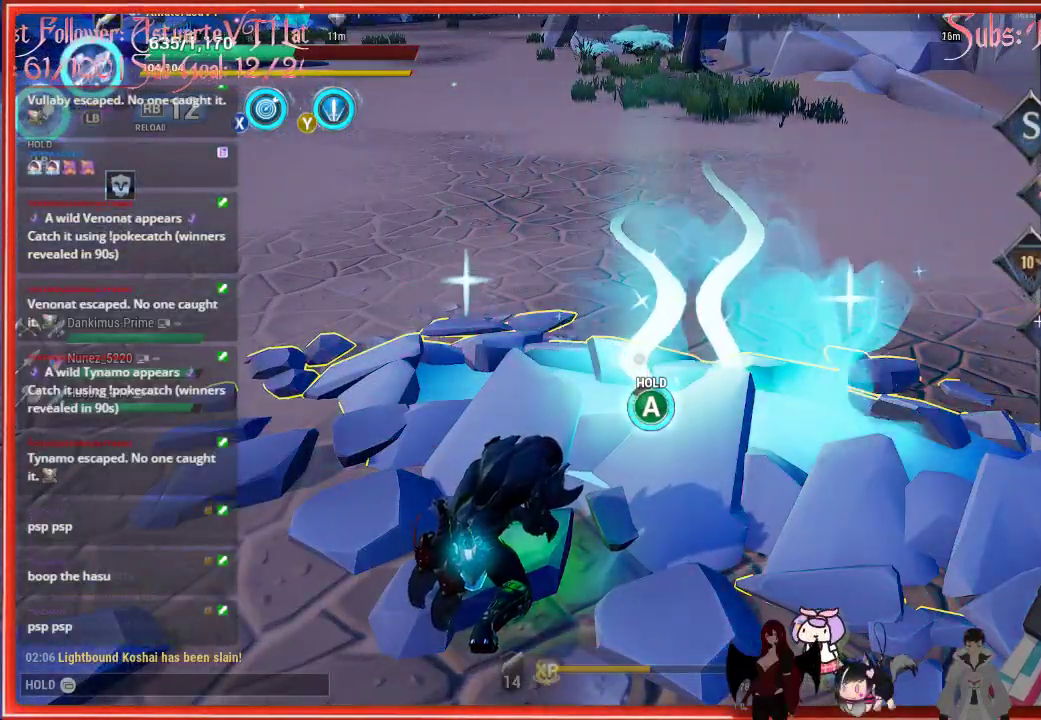
{"buttons": ["A"], "left_stick": "center", "right_stick": "center", "events": []}
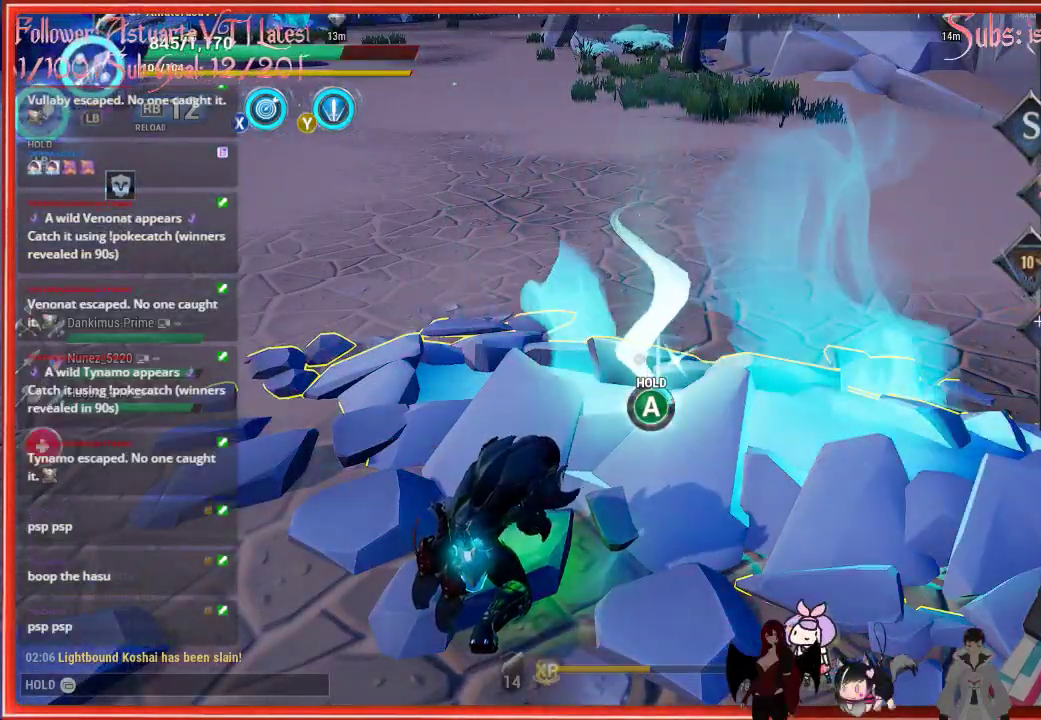
{"buttons": ["A"], "left_stick": "center", "right_stick": "center", "events": []}
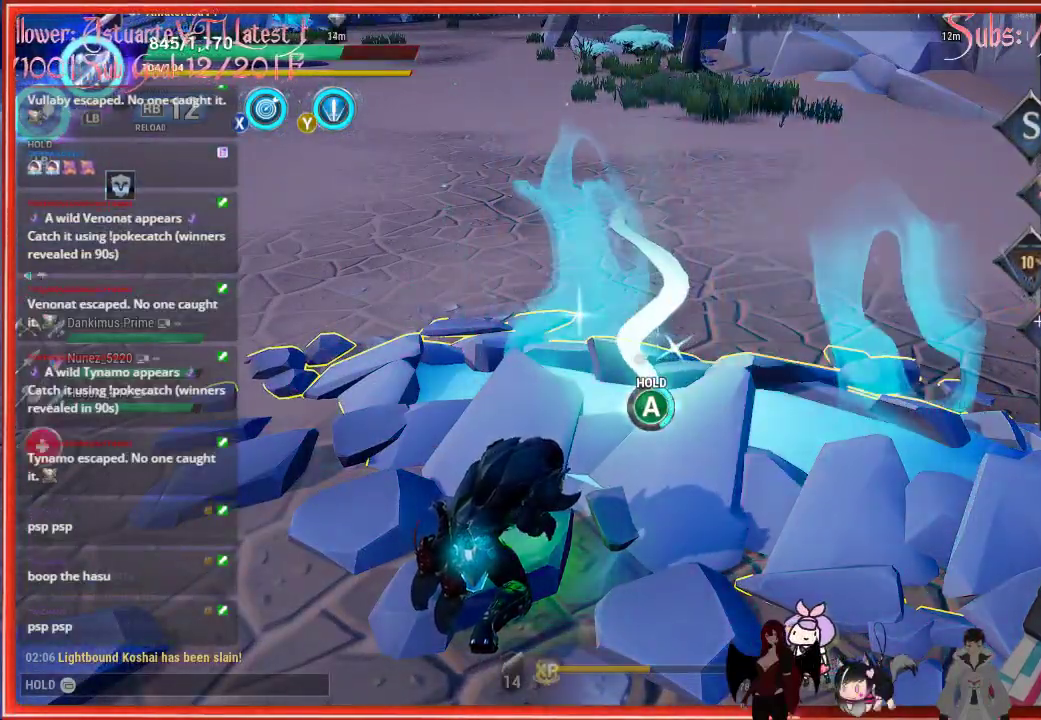
{"buttons": ["A"], "left_stick": "center", "right_stick": "center", "events": []}
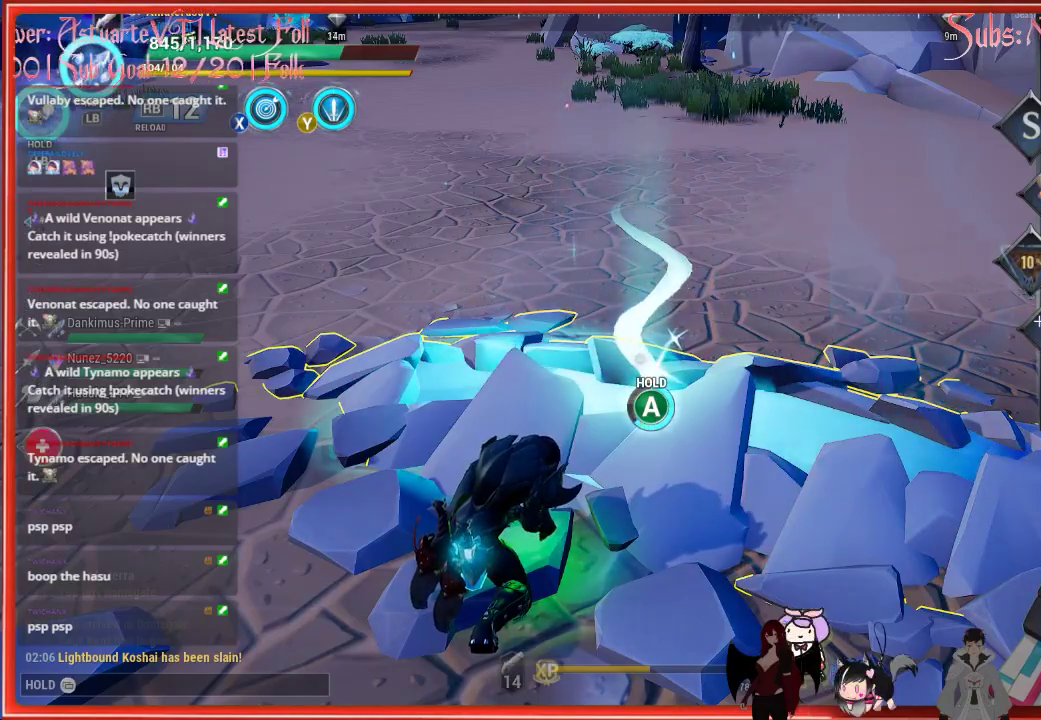
{"buttons": ["A"], "left_stick": "center", "right_stick": "center", "events": []}
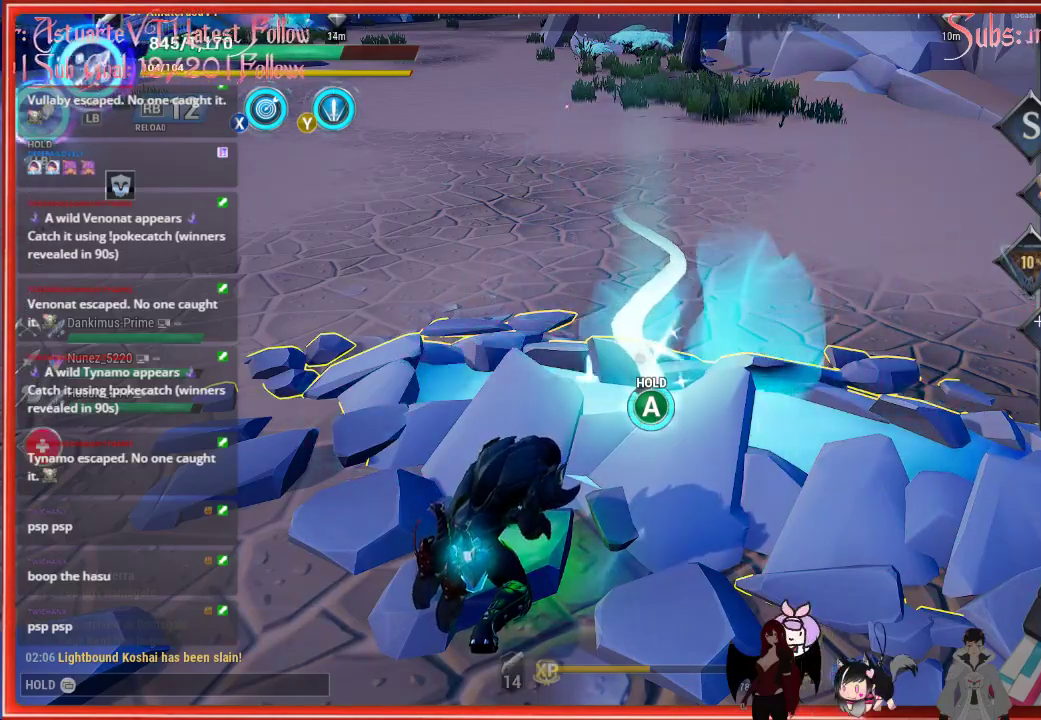
{"buttons": ["A"], "left_stick": "center", "right_stick": "center", "events": []}
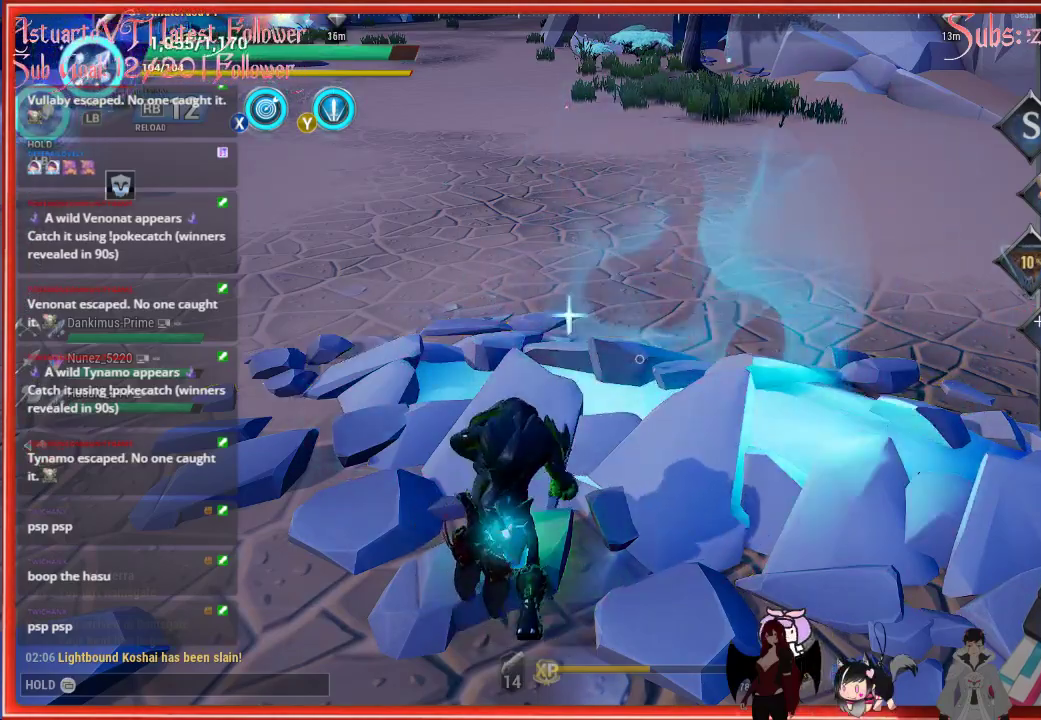
{"buttons": ["A"], "left_stick": "center", "right_stick": "center", "events": []}
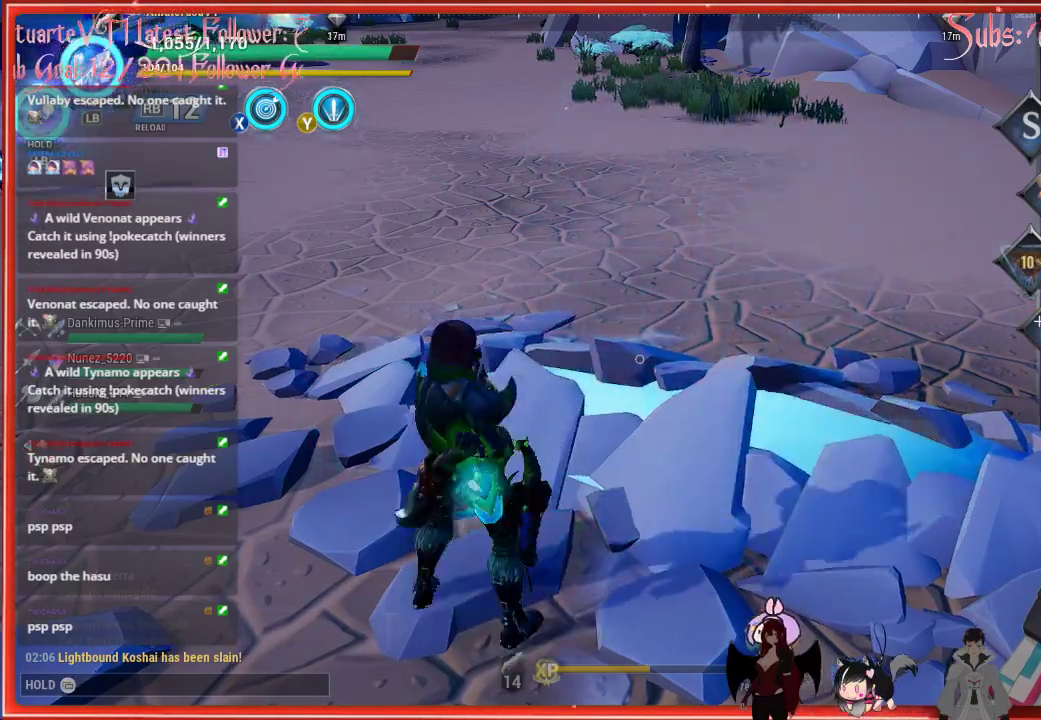
{"buttons": [], "left_stick": "up-left", "right_stick": "up-left", "events": [[200, "A", "up"], [200, "left_stick", "up-left"], [283, "right_stick", "left"], [433, "right_stick", "up-left"]]}